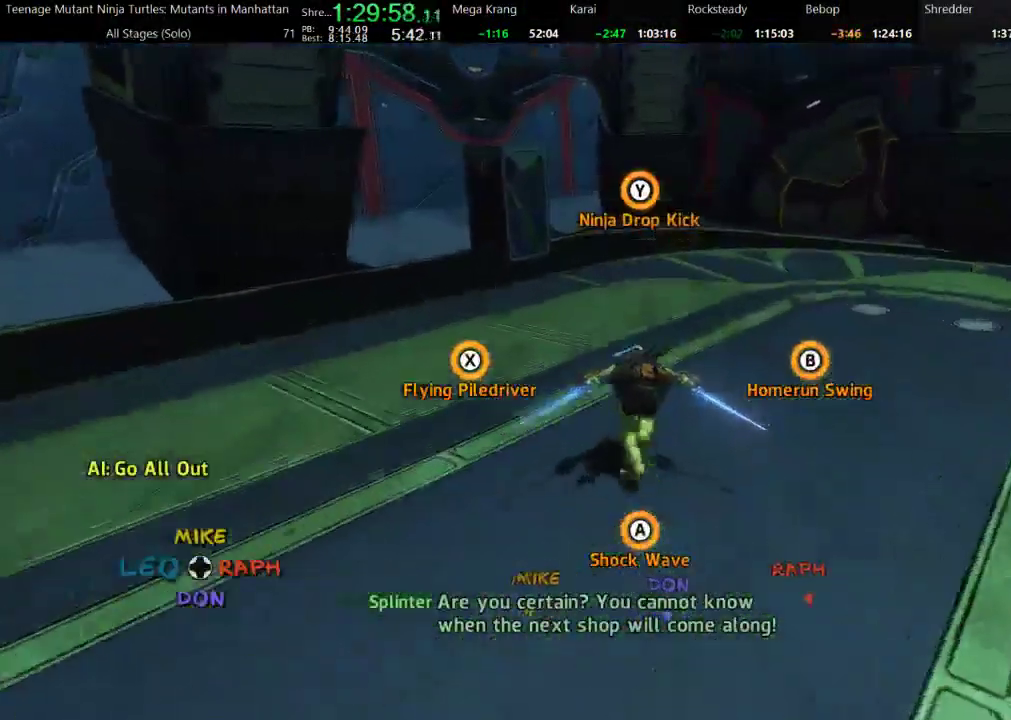
Gameplay with a controller (Xbox layout); each line is a JSON object with the inputs held at the frame after it. "events" lists button and stick changes between this image and that frame as [ms after this image, input, new state], when the widget could be followed in between. Not read: B L1 L3 R1 R2 R3 X Y.
{"buttons": ["A"], "events": [[67, "A", "down"], [67, "L2", "down"], [267, "A", "up"], [367, "L2", "up"], [400, "A", "down"]]}
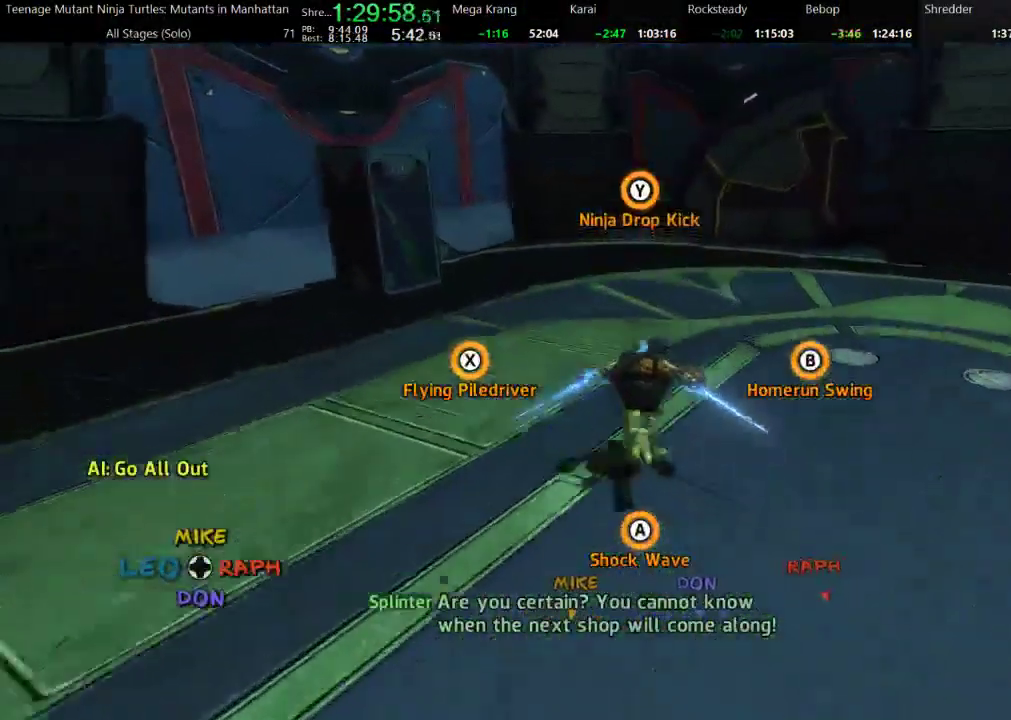
{"buttons": ["A"], "events": []}
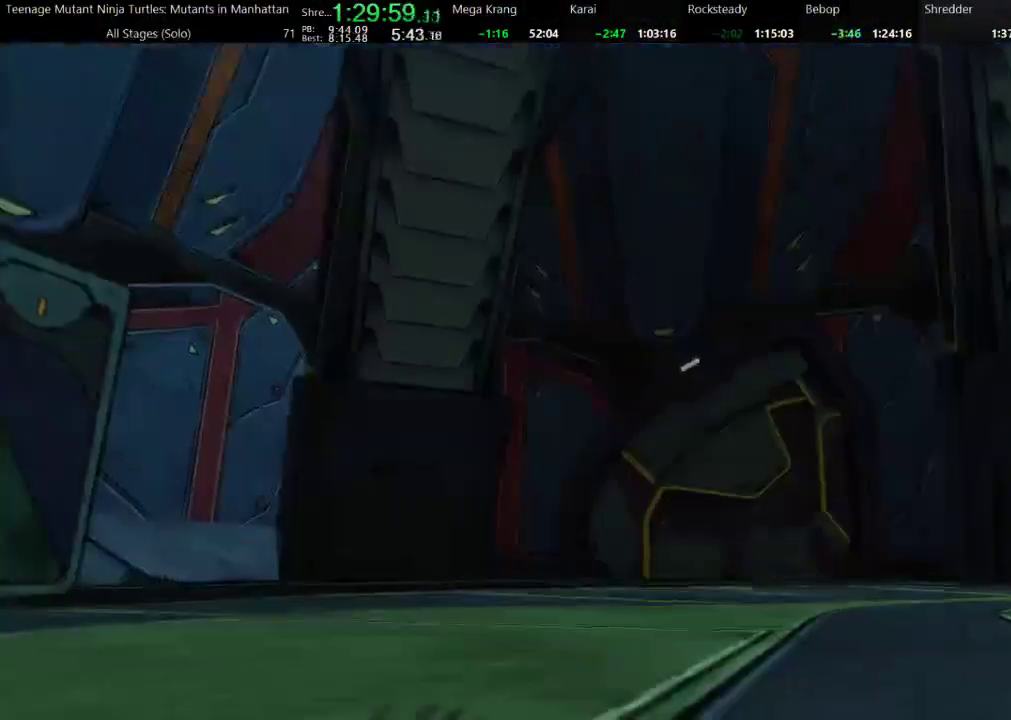
{"buttons": ["A"], "events": []}
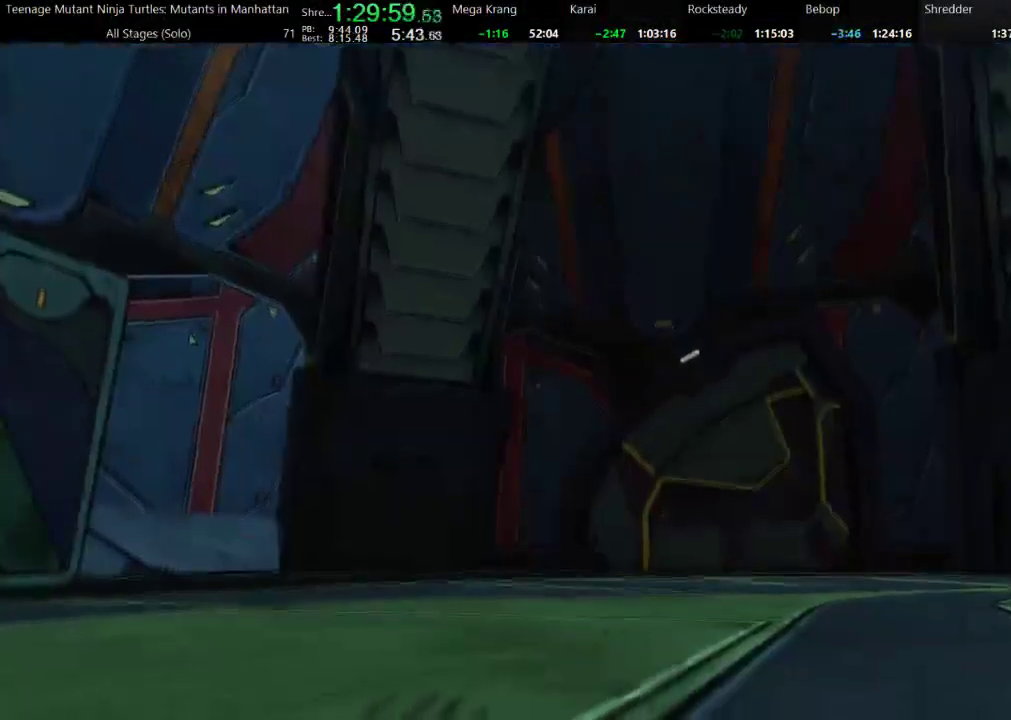
{"buttons": ["A"], "events": [[400, "A", "up"], [467, "A", "down"]]}
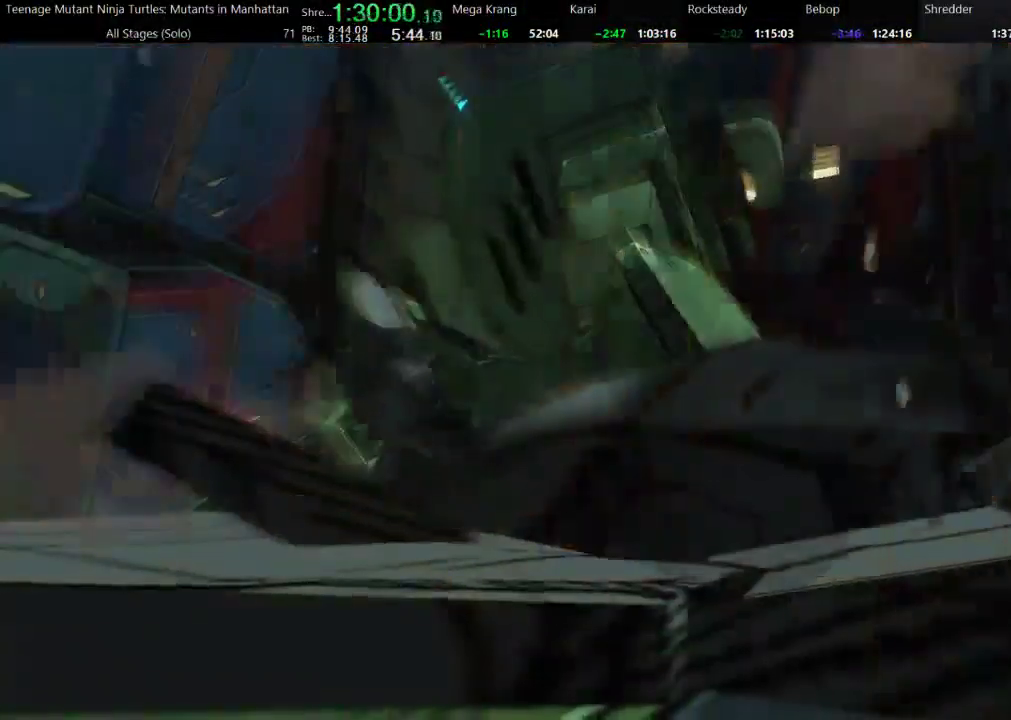
{"buttons": [], "events": [[433, "A", "up"]]}
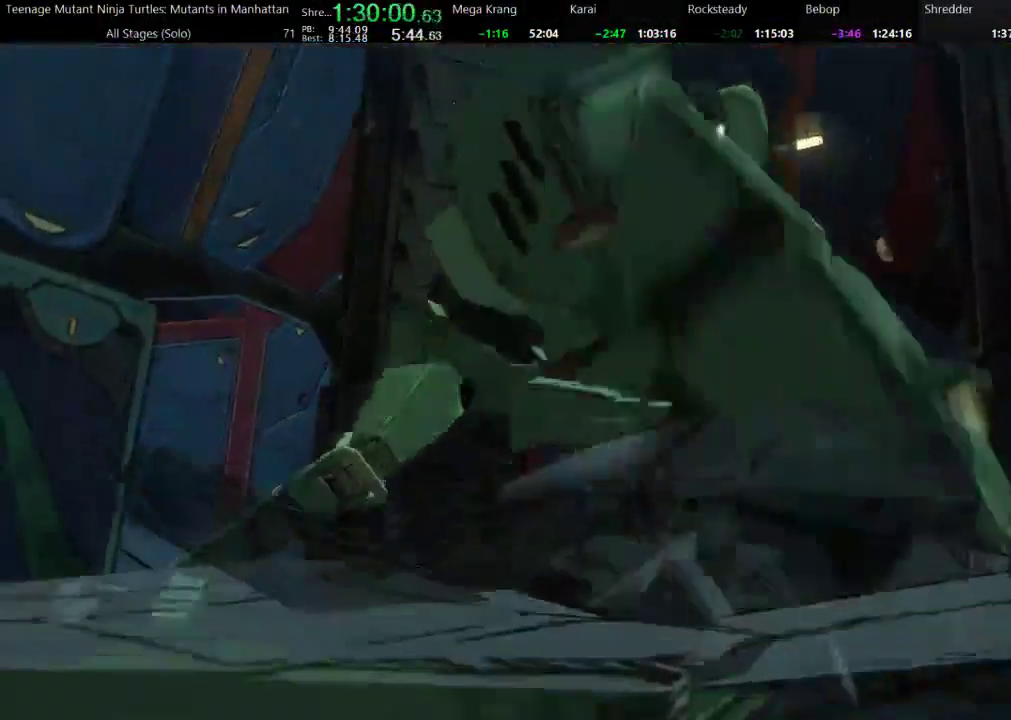
{"buttons": ["A"], "events": [[300, "A", "down"]]}
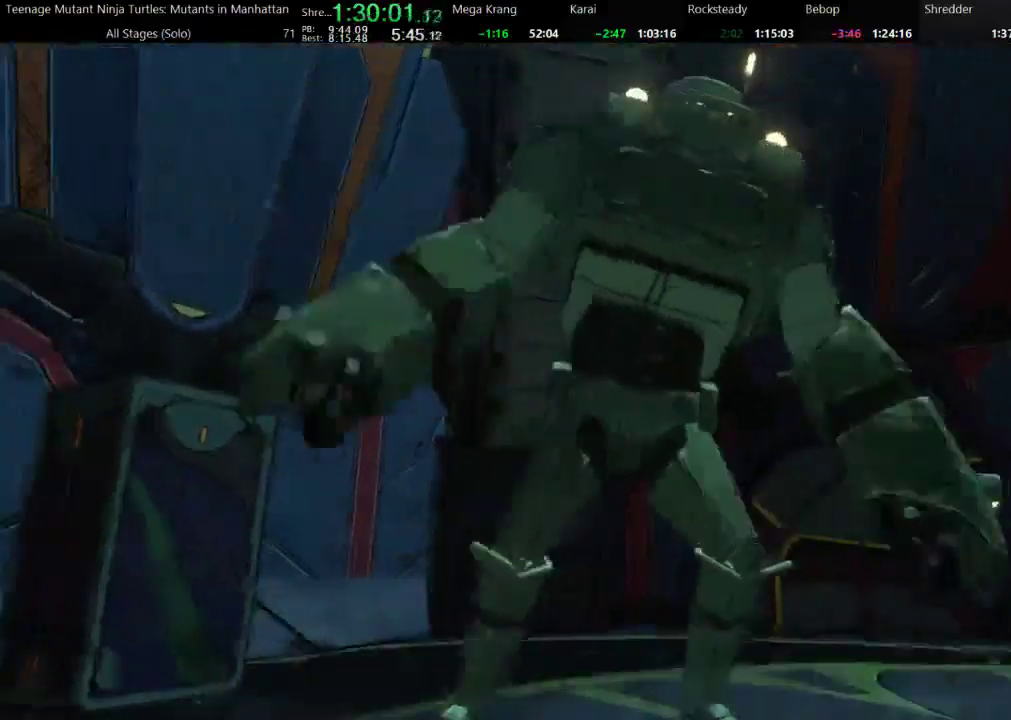
{"buttons": ["A"], "events": [[200, "A", "up"], [367, "A", "down"]]}
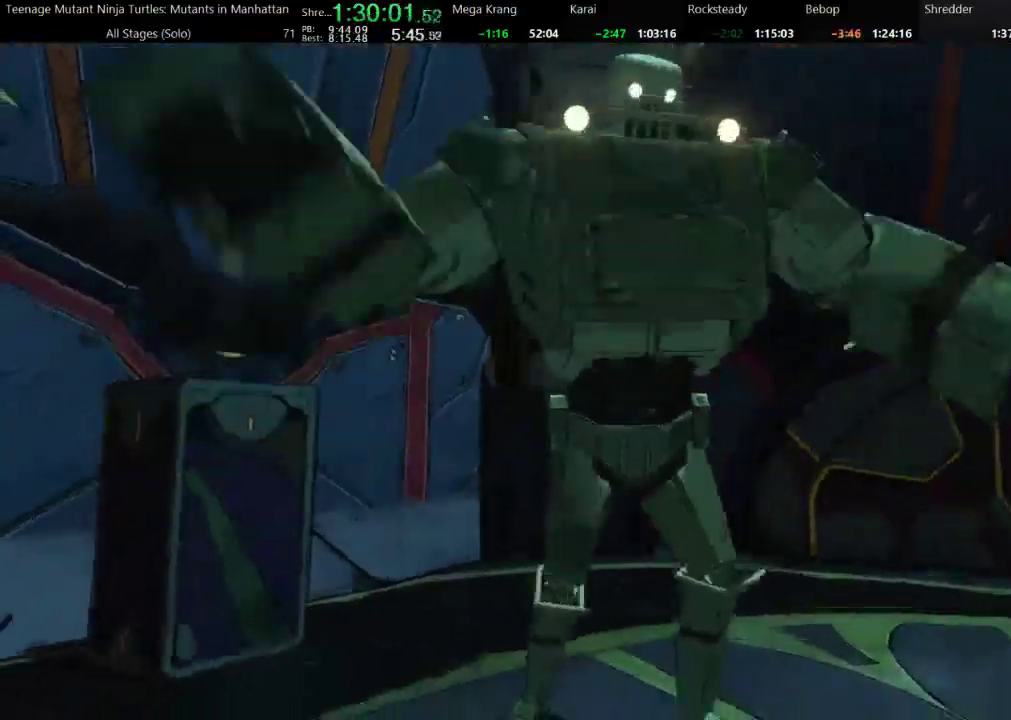
{"buttons": [], "events": [[33, "A", "up"]]}
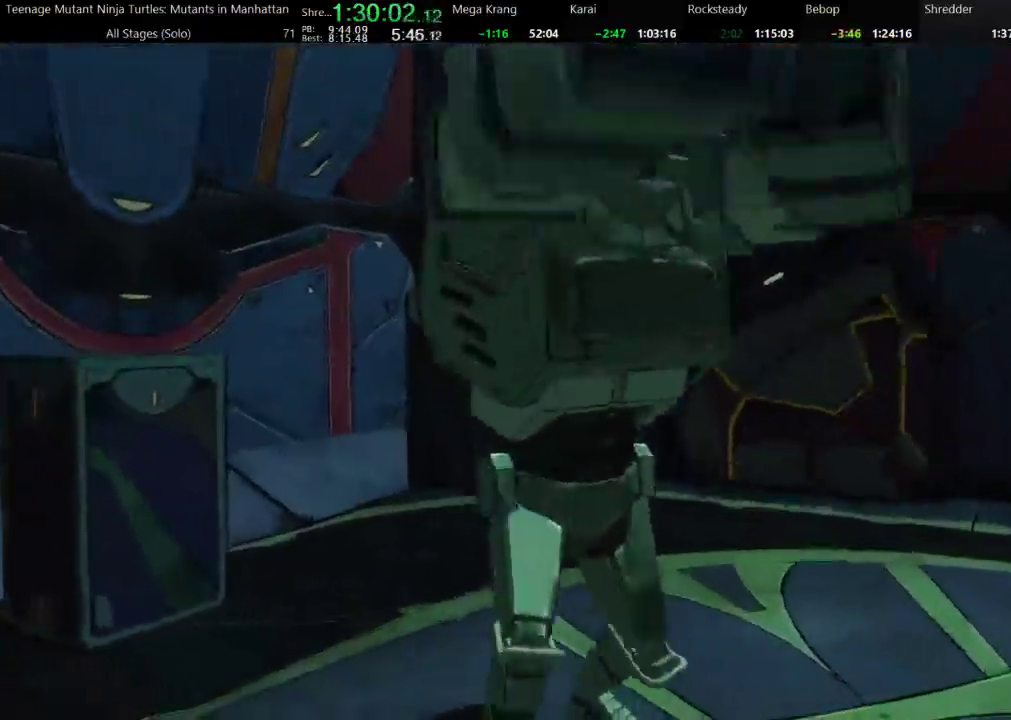
{"buttons": [], "events": []}
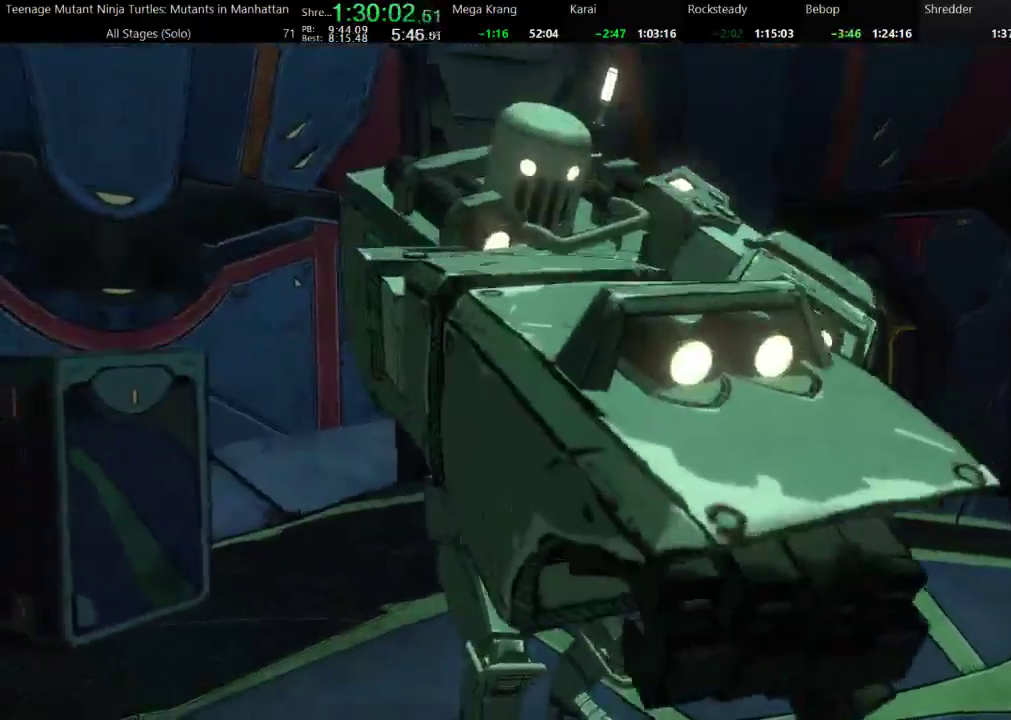
{"buttons": [], "events": []}
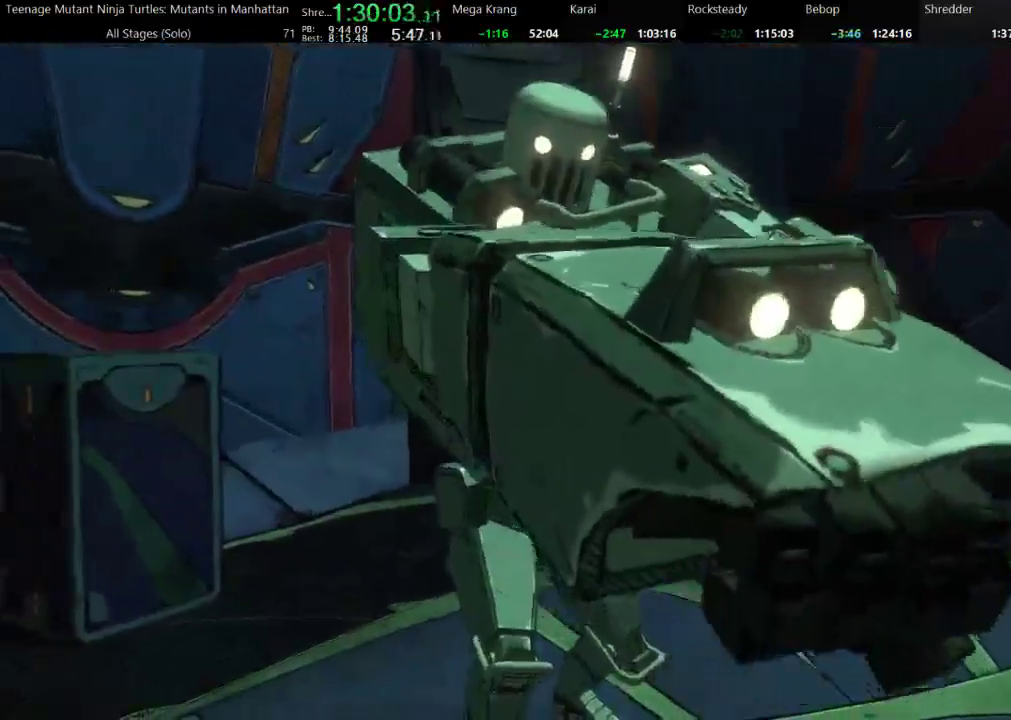
{"buttons": ["A"], "events": [[500, "A", "down"]]}
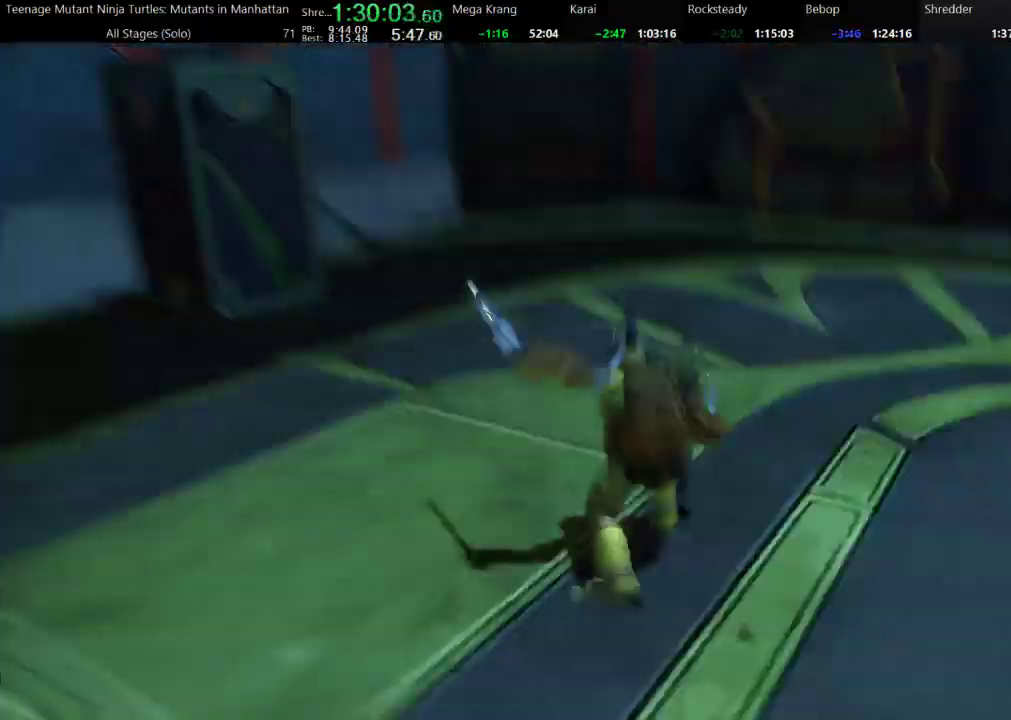
{"buttons": ["A"], "events": []}
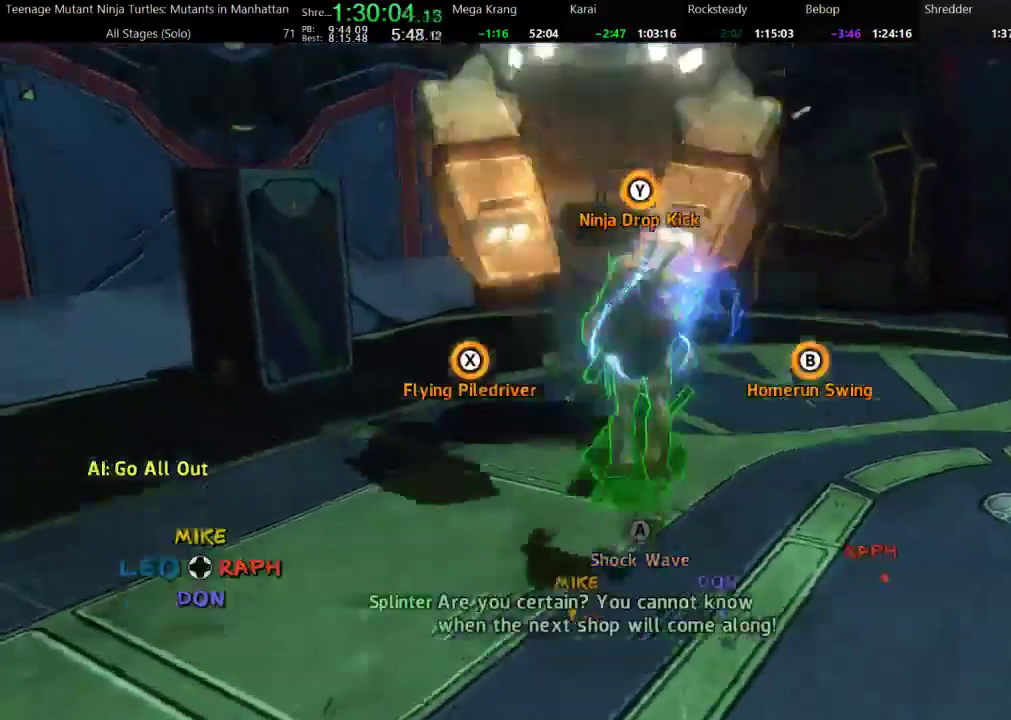
{"buttons": ["A", "L2"], "events": [[100, "L2", "down"], [200, "A", "up"], [433, "L2", "up"], [500, "A", "down"], [500, "L2", "down"]]}
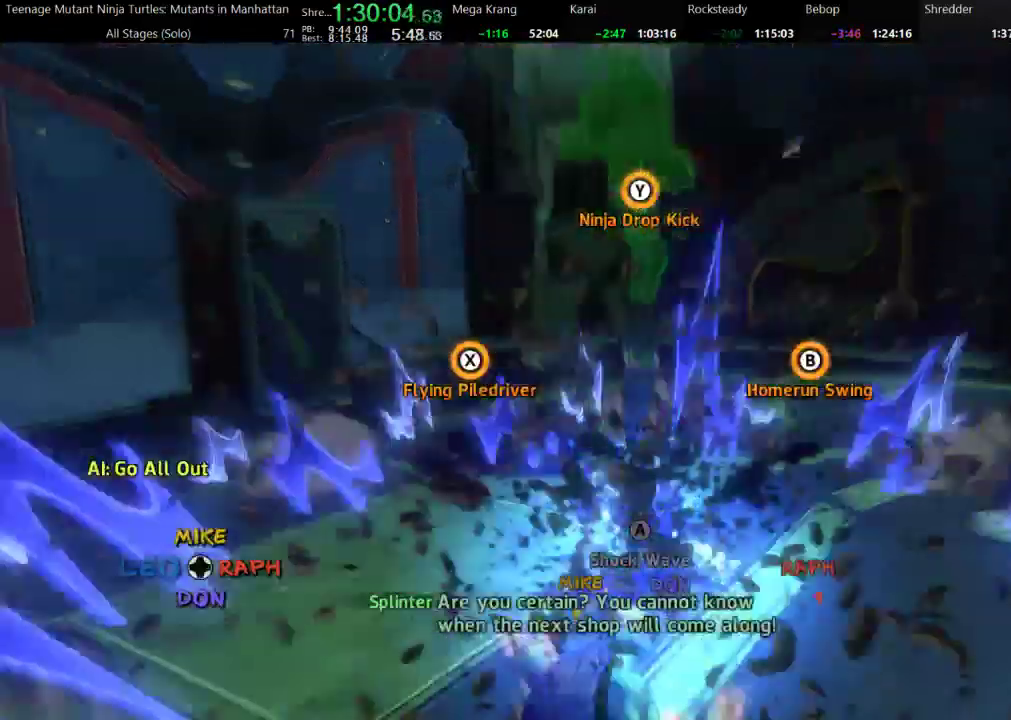
{"buttons": ["A", "L2"], "events": []}
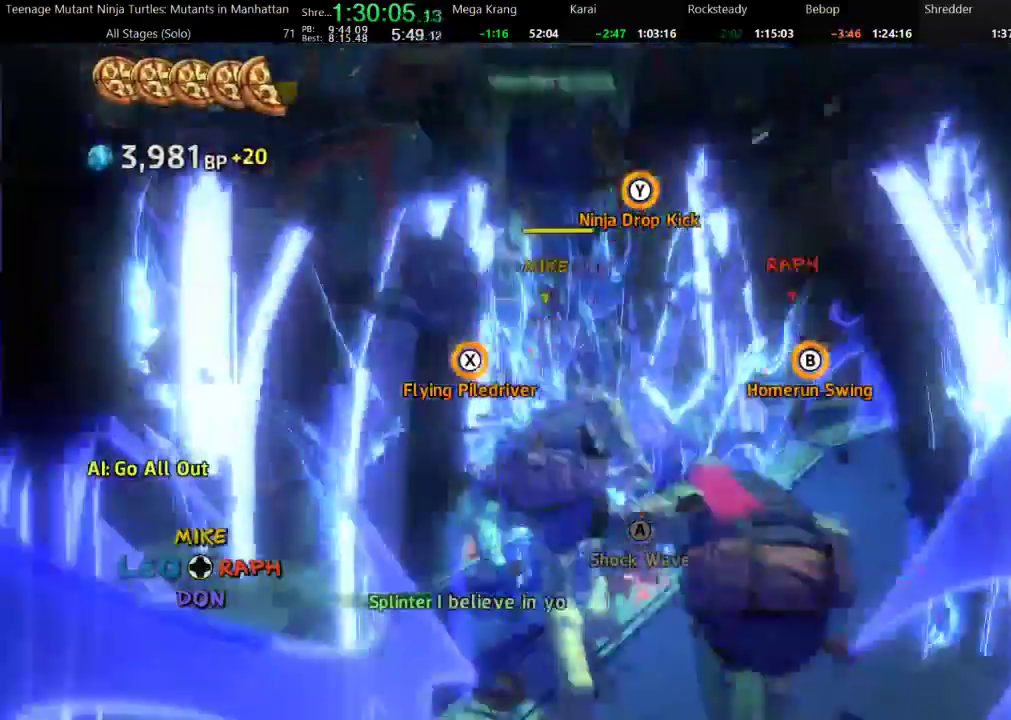
{"buttons": [], "events": [[67, "L2", "up"], [433, "A", "up"]]}
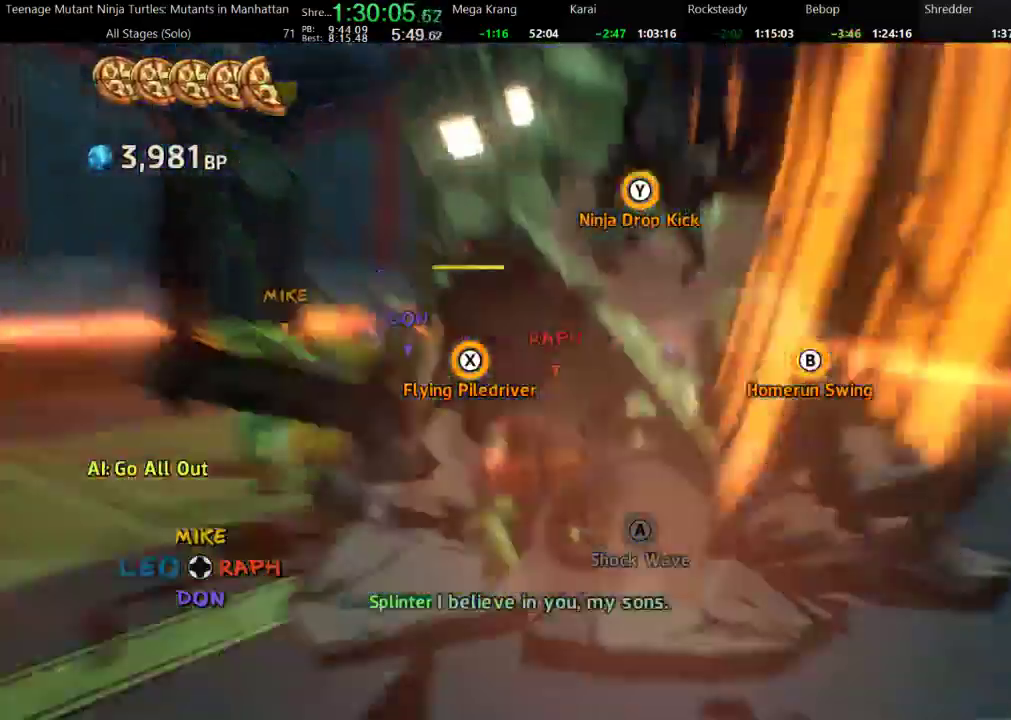
{"buttons": [], "events": [[367, "A", "down"], [433, "A", "up"]]}
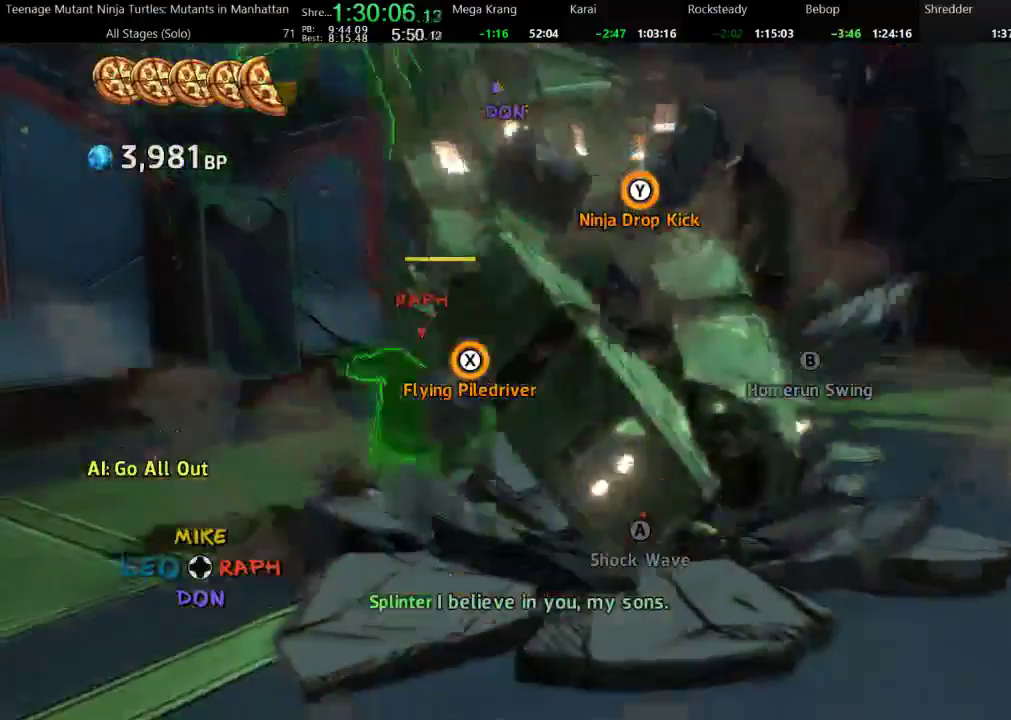
{"buttons": [], "events": []}
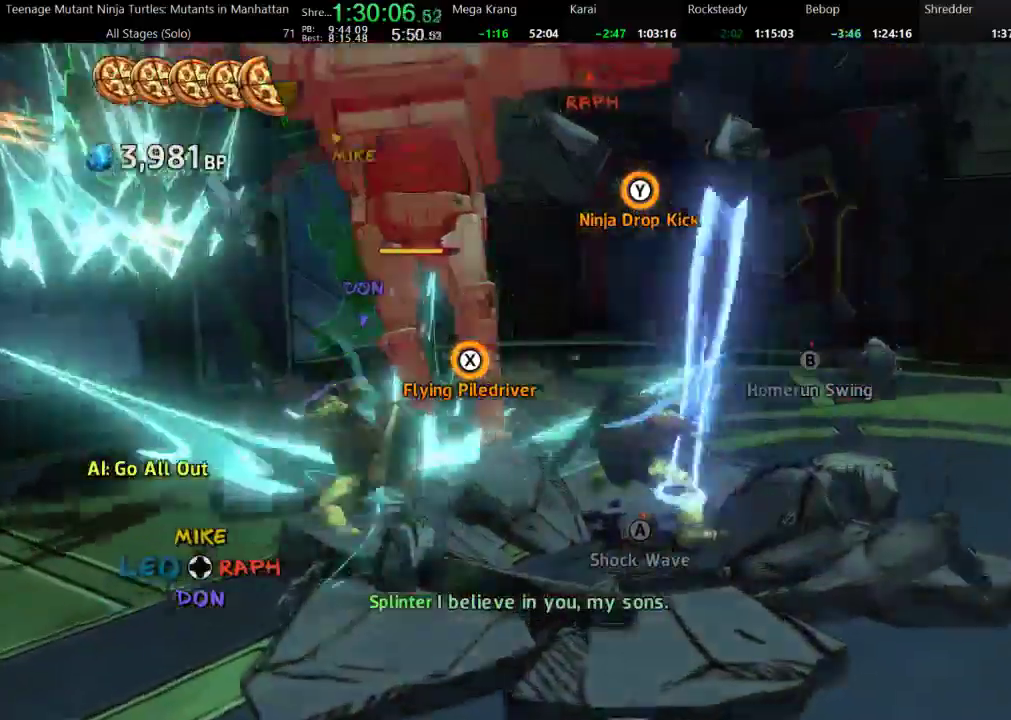
{"buttons": [], "events": [[200, "L2", "down"], [267, "L2", "up"]]}
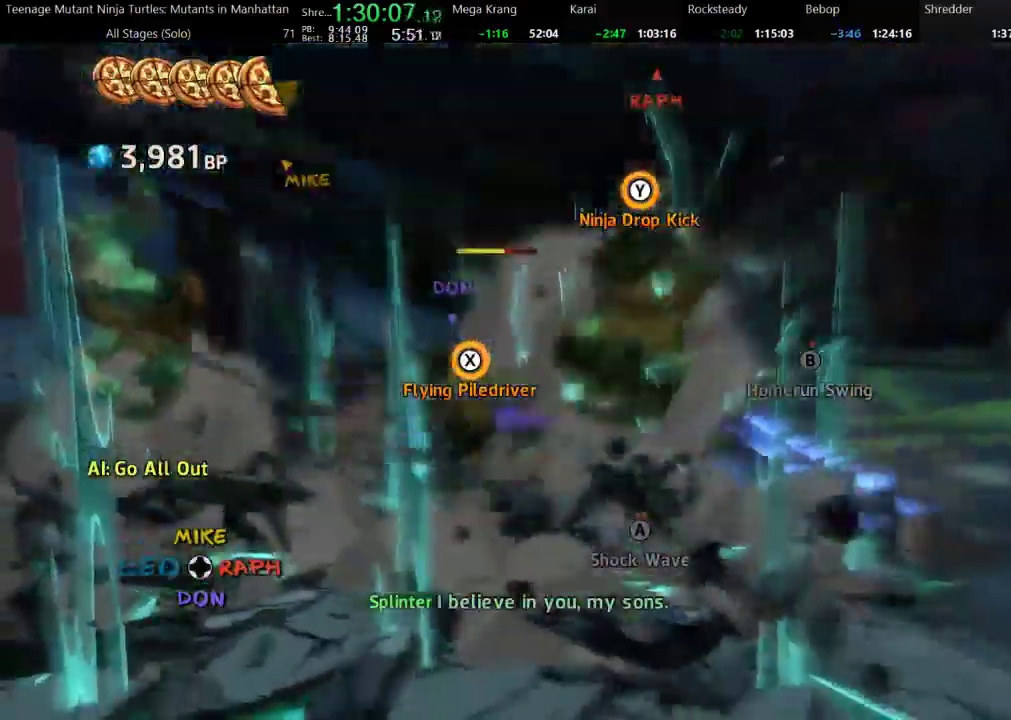
{"buttons": [], "events": []}